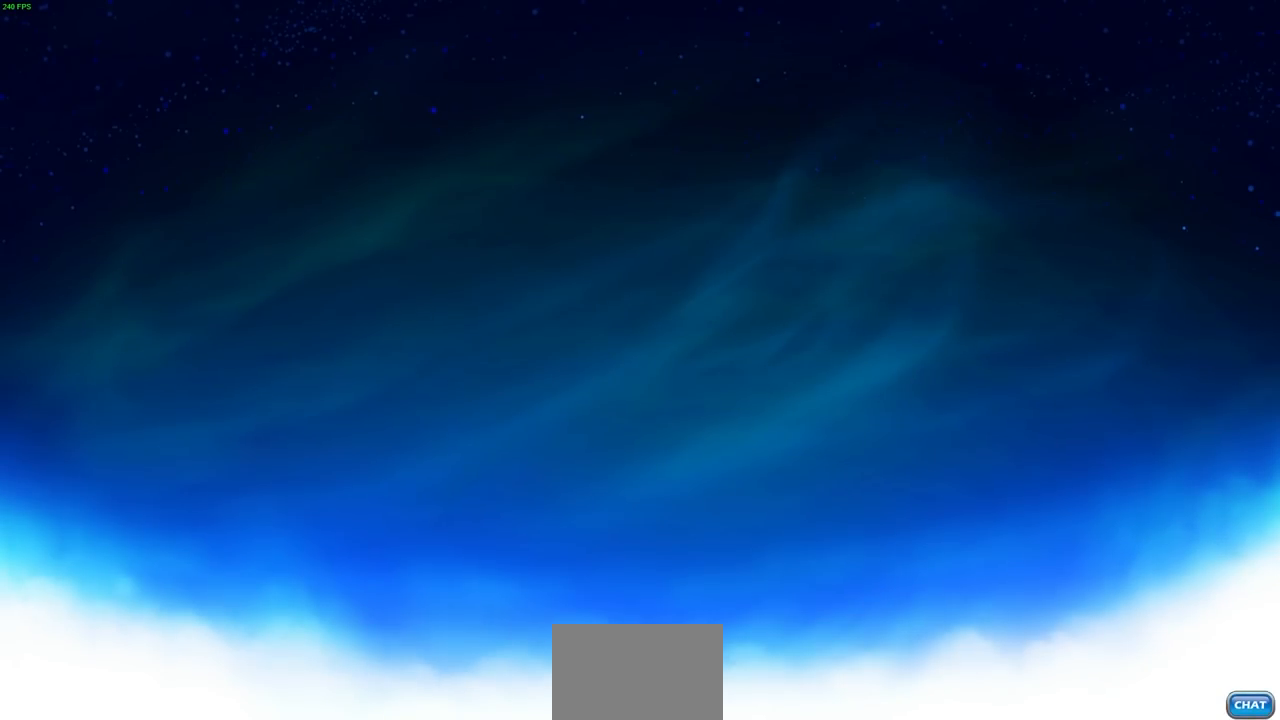
Gameplay with a controller (PlayStation layout); each line is a JSON object with the inputs held at the frame after it. "events" lists button and stick changes between this image and that frame as [ms after this image, input, new state], when the widget could be followed in between.
{"buttons": [], "left_stick": "center", "right_stick": "center", "events": []}
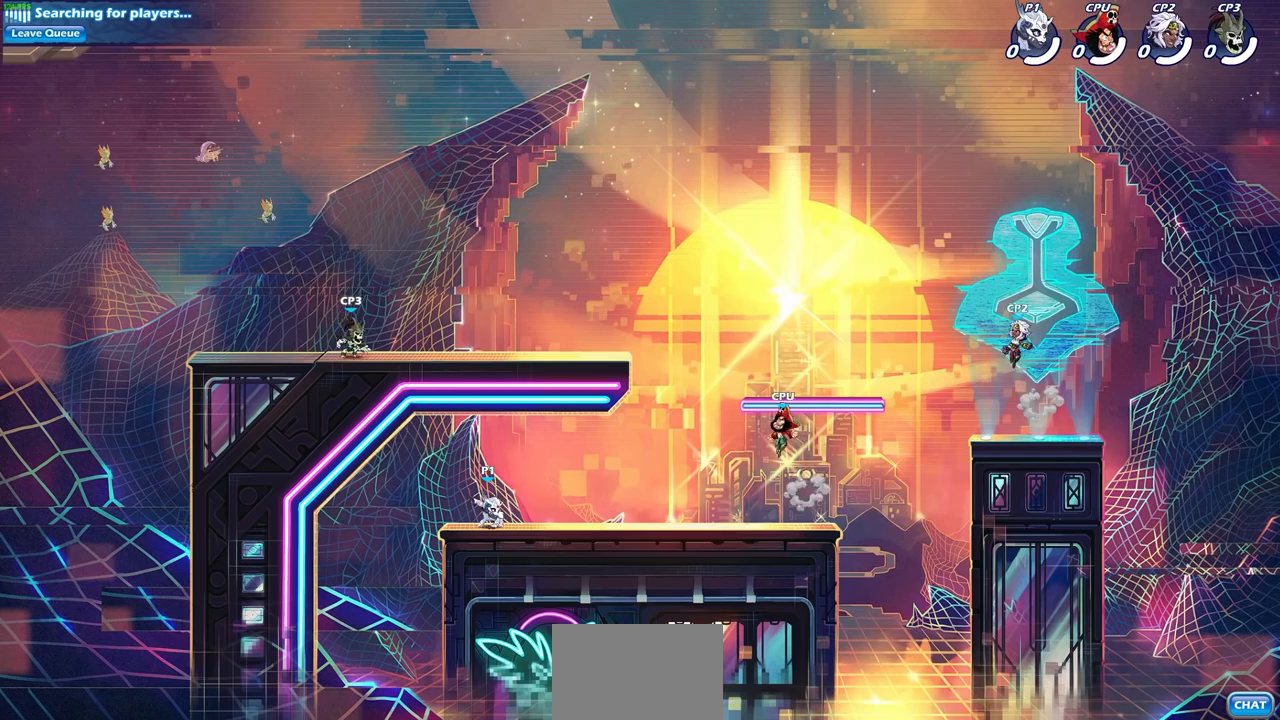
{"buttons": [], "left_stick": "center", "right_stick": "center", "events": []}
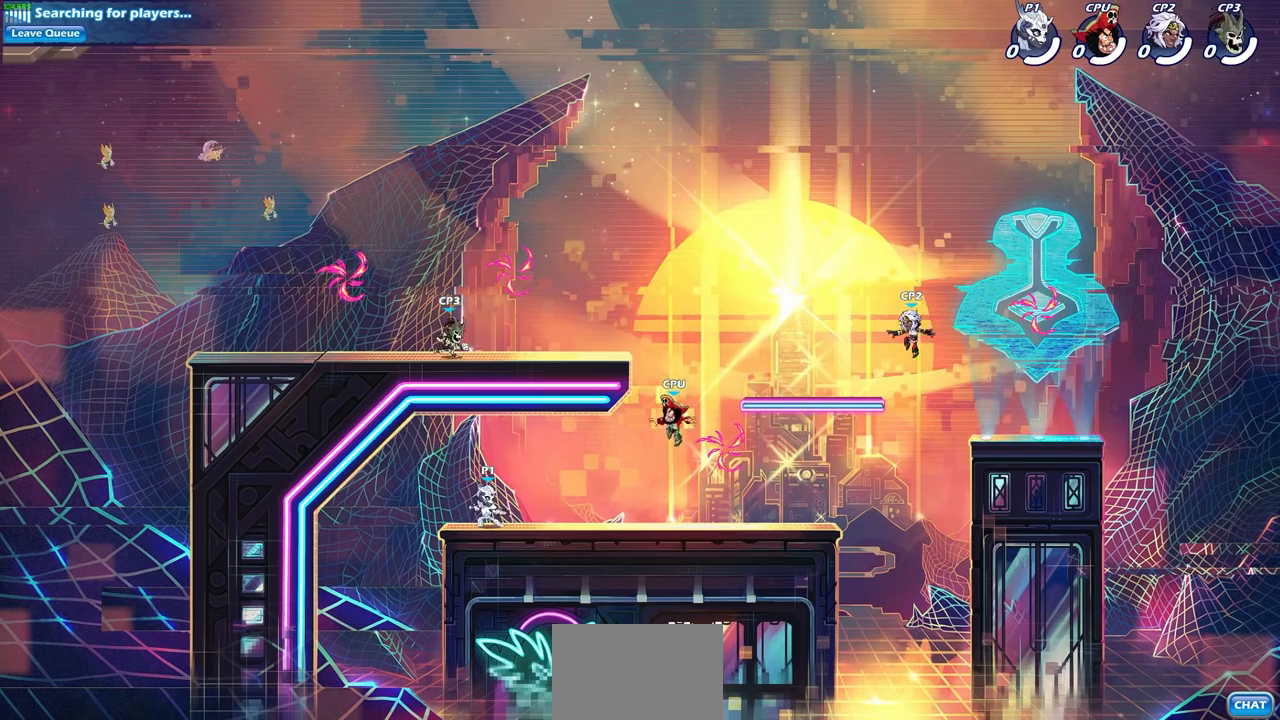
{"buttons": [], "left_stick": "right", "right_stick": "center", "events": [[67, "left_stick", "right"], [100, "R1", "down"], [100, "R2", "down"], [167, "CROSS", "down"], [267, "CROSS", "up"], [317, "R1", "up"], [317, "R2", "up"], [400, "CROSS", "down"], [483, "CROSS", "up"]]}
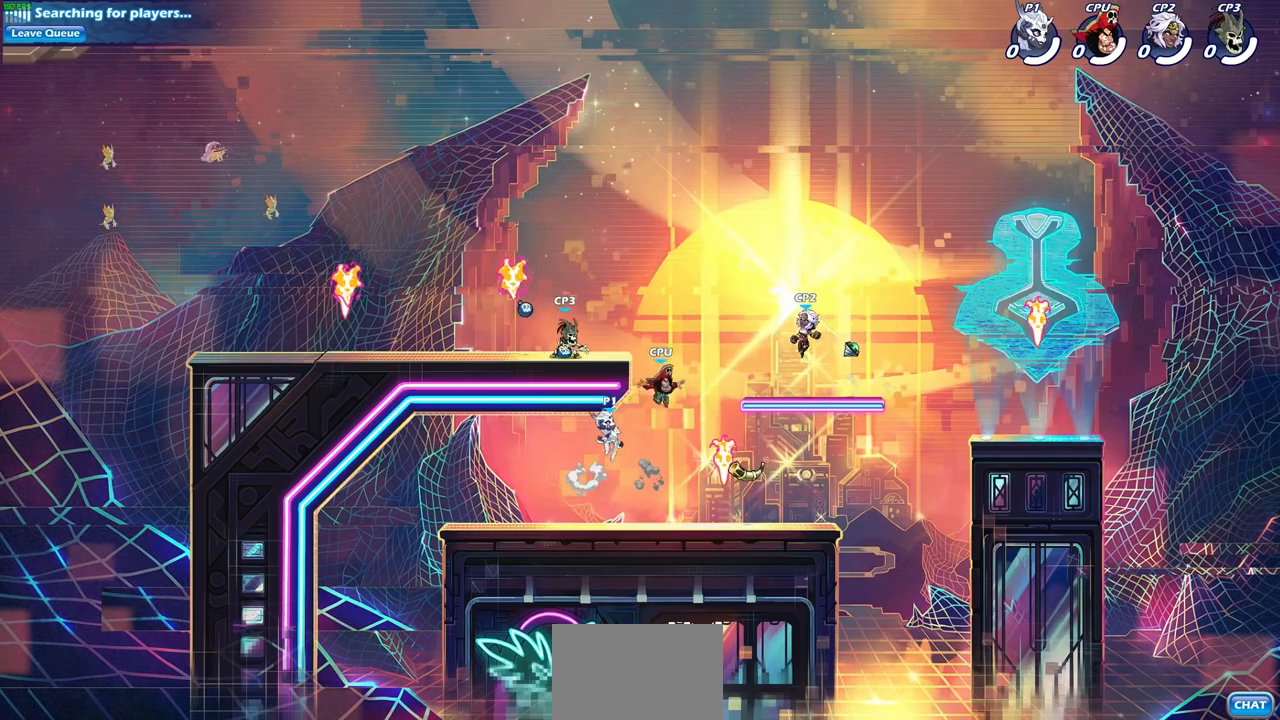
{"buttons": ["R1"], "left_stick": "down-right", "right_stick": "center", "events": [[117, "left_stick", "down"], [250, "left_stick", "down-right"], [500, "R1", "down"]]}
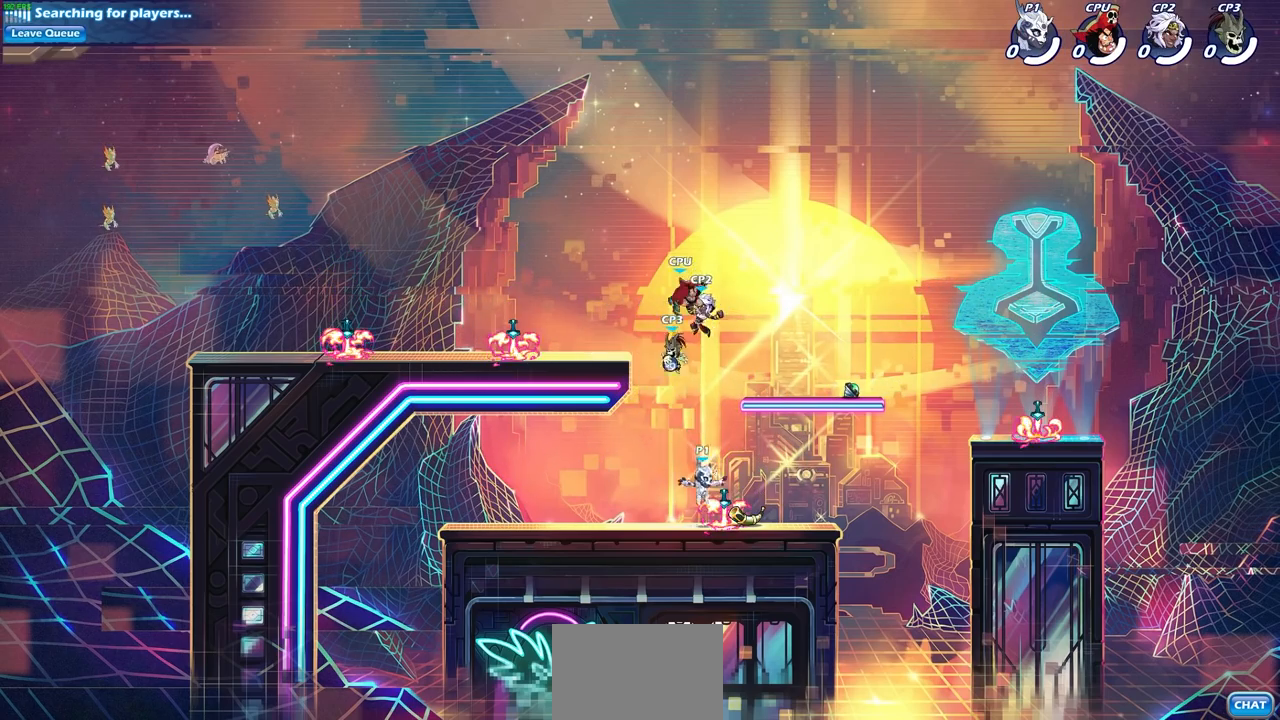
{"buttons": [], "left_stick": "center", "right_stick": "center", "events": [[100, "R1", "up"], [200, "left_stick", "left"], [483, "left_stick", "center"]]}
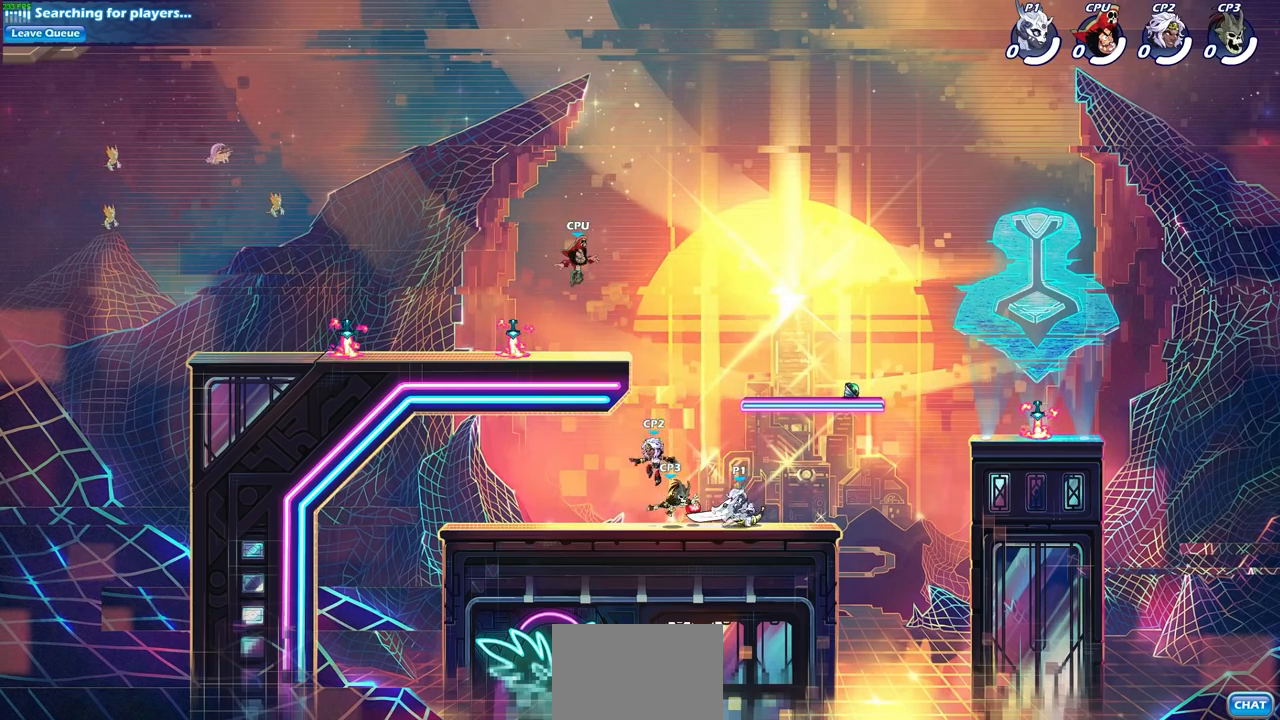
{"buttons": ["SQUARE"], "left_stick": "center", "right_stick": "center", "events": [[17, "R1", "down"], [17, "R2", "down"], [33, "CIRCLE", "down"], [67, "R1", "up"], [67, "R2", "up"], [100, "CIRCLE", "up"], [450, "SQUARE", "down"]]}
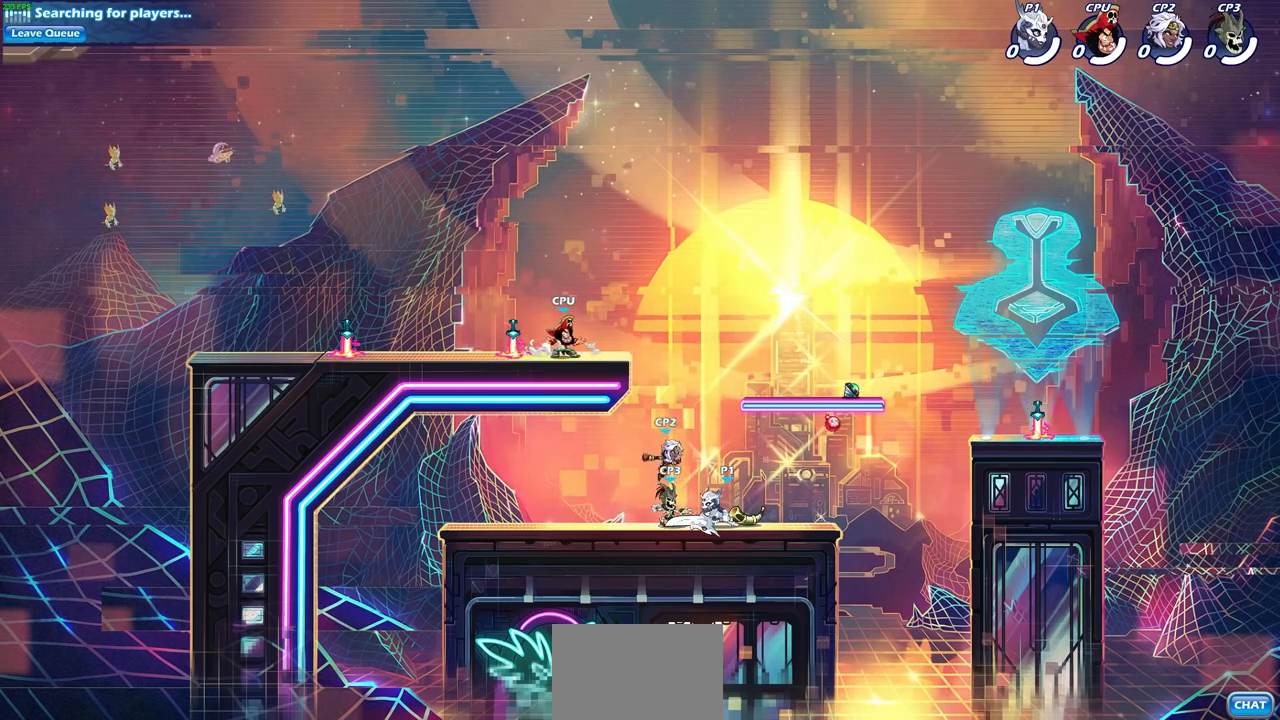
{"buttons": ["SQUARE"], "left_stick": "down", "right_stick": "center", "events": [[33, "SQUARE", "up"], [133, "SQUARE", "down"], [217, "SQUARE", "up"], [300, "left_stick", "down"], [317, "SQUARE", "down"], [400, "SQUARE", "up"], [500, "SQUARE", "down"]]}
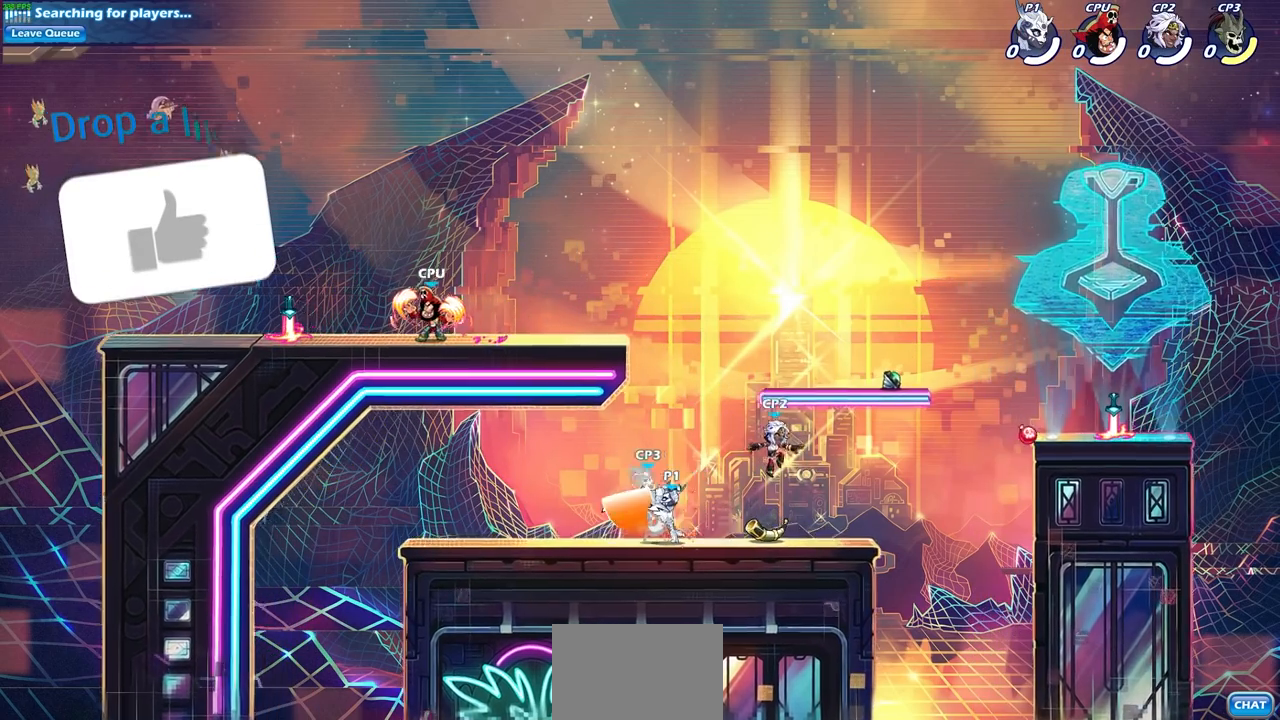
{"buttons": [], "left_stick": "right", "right_stick": "center", "events": [[100, "SQUARE", "up"], [150, "SQUARE", "down"], [167, "left_stick", "down-left"], [267, "SQUARE", "up"], [283, "left_stick", "center"], [400, "CROSS", "down"], [400, "SQUARE", "down"], [433, "right_stick", "down-left"], [450, "CROSS", "up"], [483, "SQUARE", "up"], [500, "left_stick", "right"], [500, "right_stick", "center"]]}
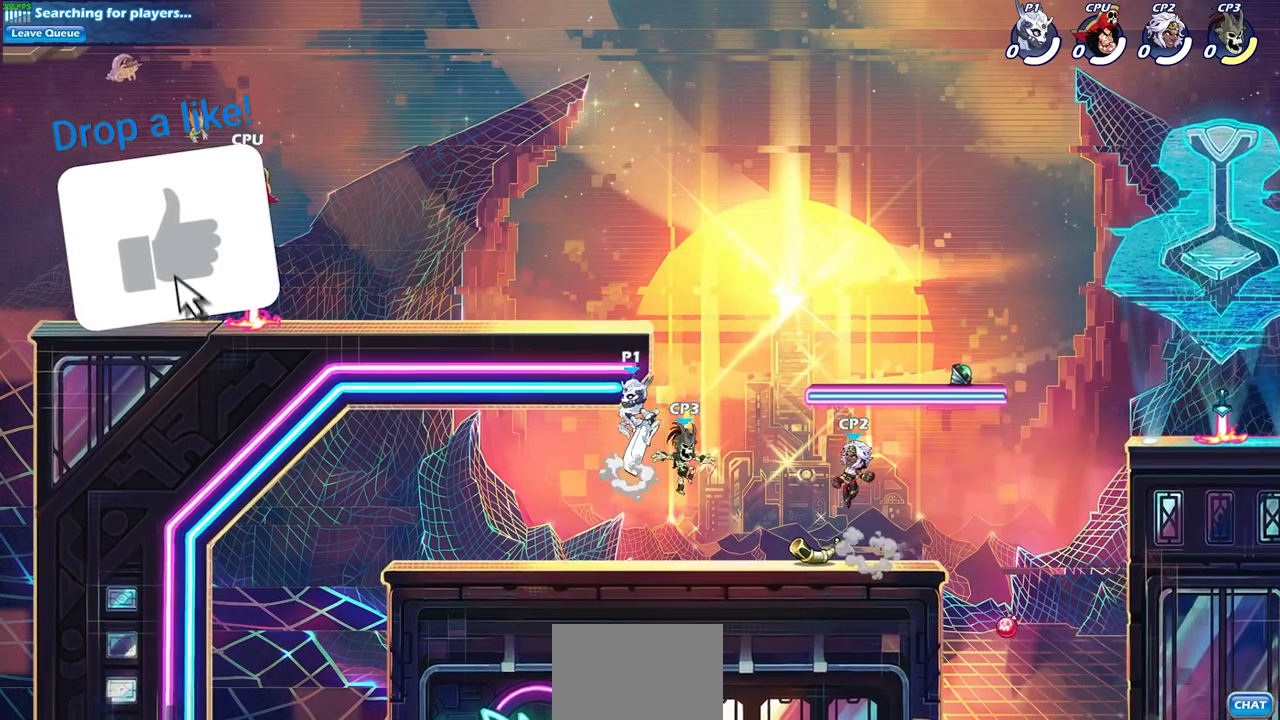
{"buttons": [], "left_stick": "left", "right_stick": "center", "events": [[400, "left_stick", "left"]]}
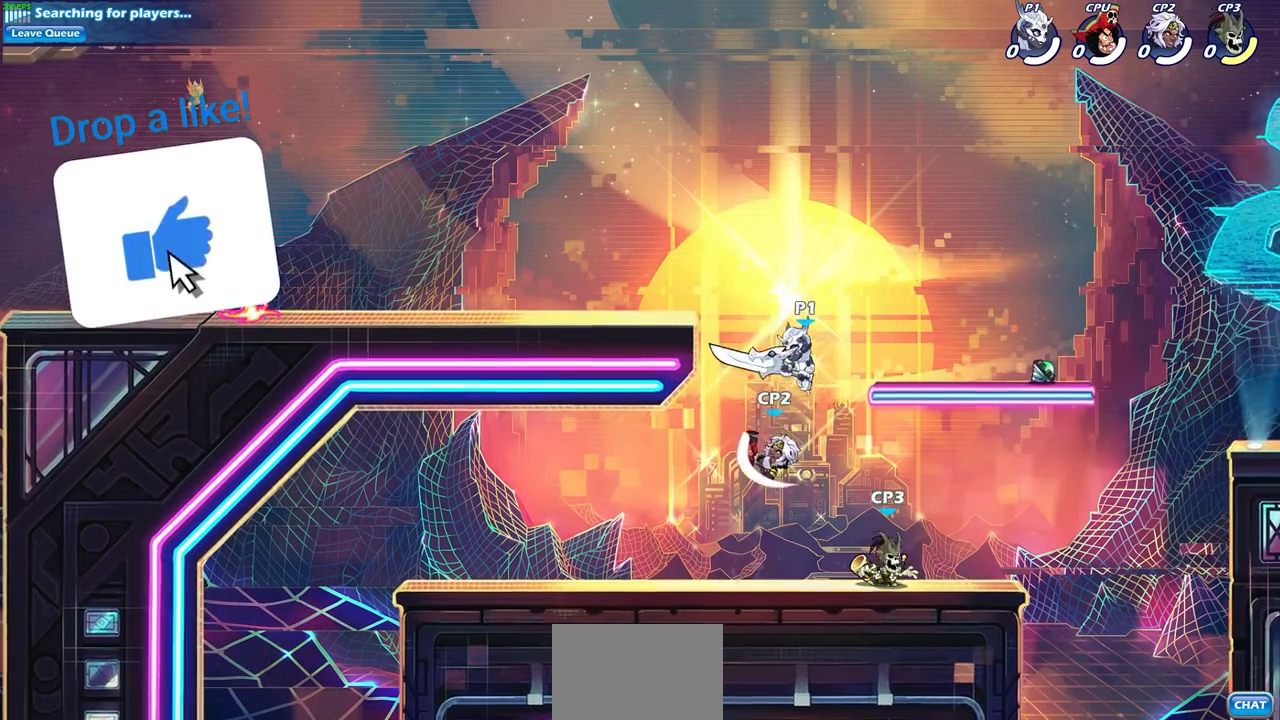
{"buttons": ["SQUARE"], "left_stick": "center", "right_stick": "center", "events": [[50, "left_stick", "down-left"], [117, "SQUARE", "down"], [250, "SQUARE", "up"], [367, "left_stick", "left"], [433, "SQUARE", "down"], [500, "left_stick", "center"]]}
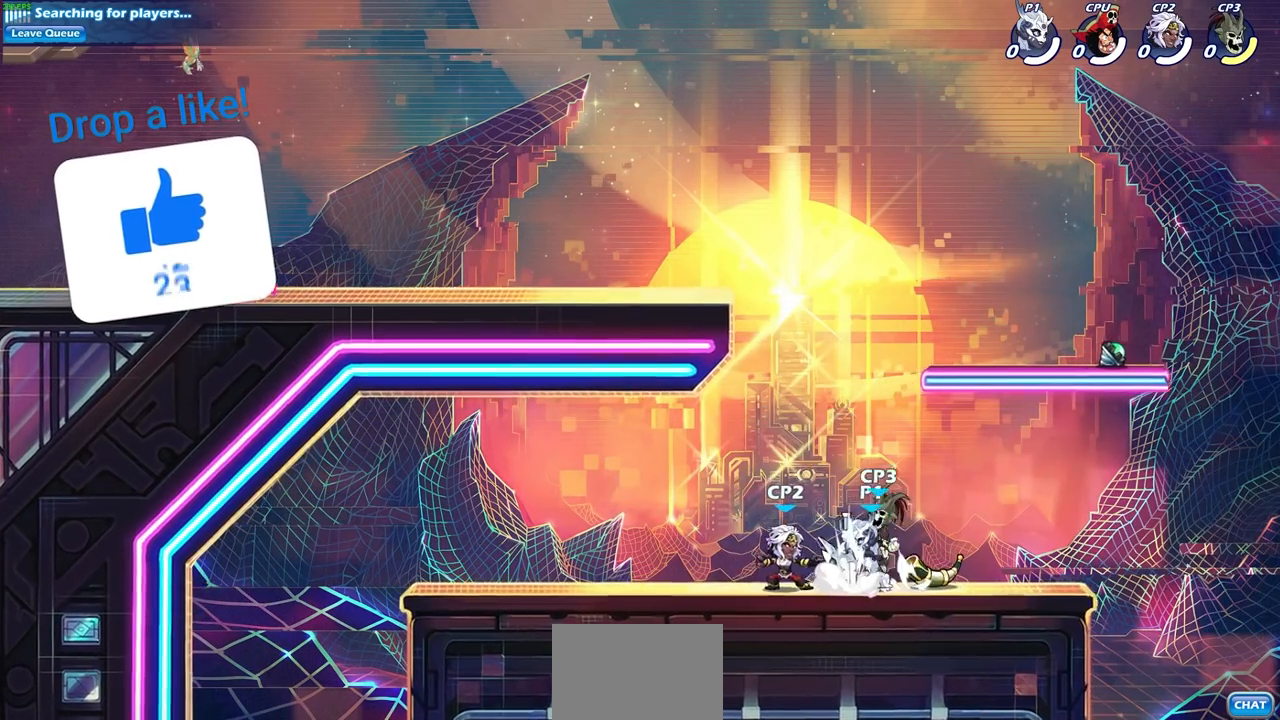
{"buttons": ["SQUARE"], "left_stick": "center", "right_stick": "center", "events": [[50, "SQUARE", "up"], [150, "SQUARE", "down"], [233, "SQUARE", "up"], [317, "SQUARE", "down"], [417, "SQUARE", "up"], [500, "SQUARE", "down"]]}
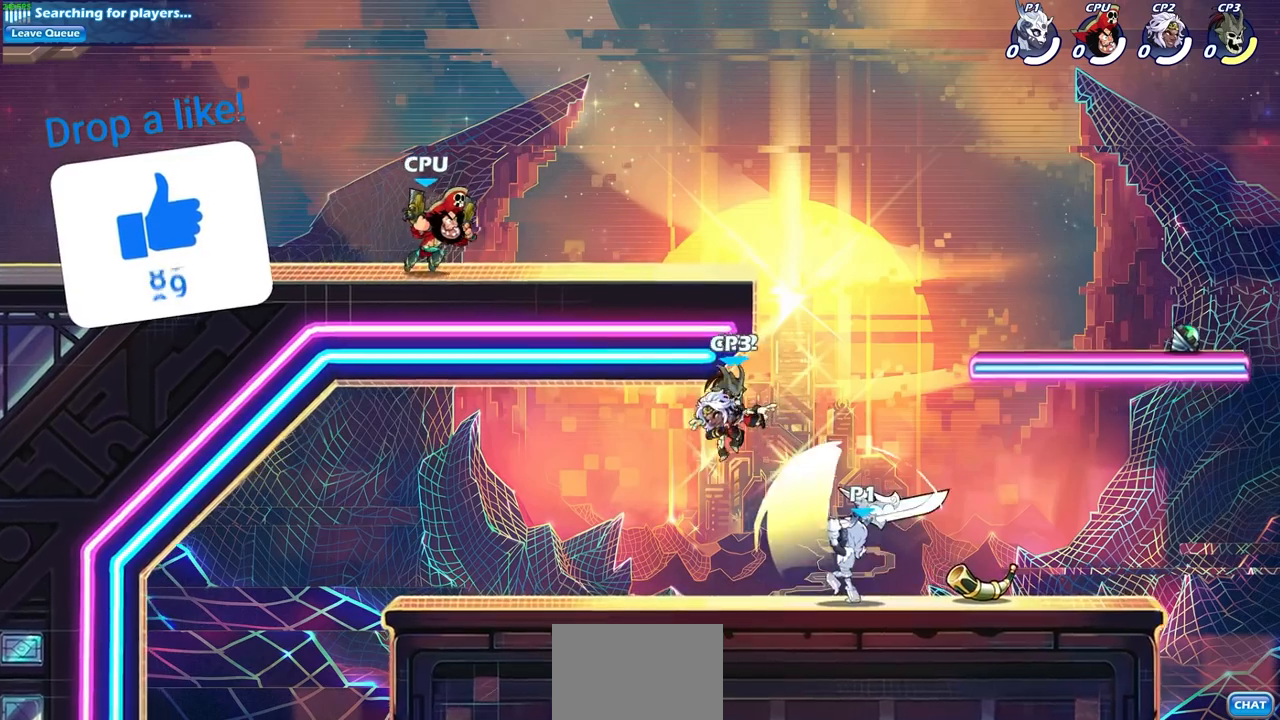
{"buttons": [], "left_stick": "center", "right_stick": "center", "events": [[150, "SQUARE", "up"], [217, "SQUARE", "down"], [317, "SQUARE", "up"], [383, "SQUARE", "down"], [500, "SQUARE", "up"]]}
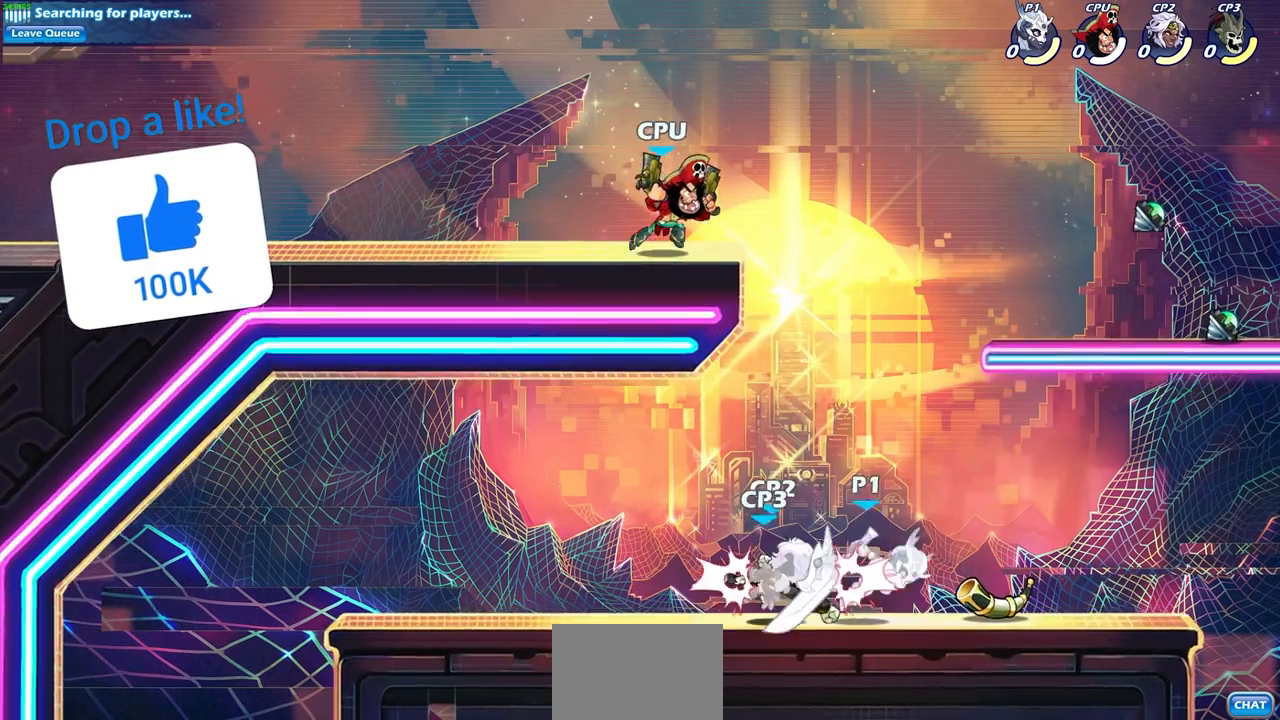
{"buttons": [], "left_stick": "up-right", "right_stick": "center", "events": [[67, "SQUARE", "down"], [200, "SQUARE", "up"], [350, "CROSS", "down"], [367, "left_stick", "up-right"], [500, "CROSS", "up"]]}
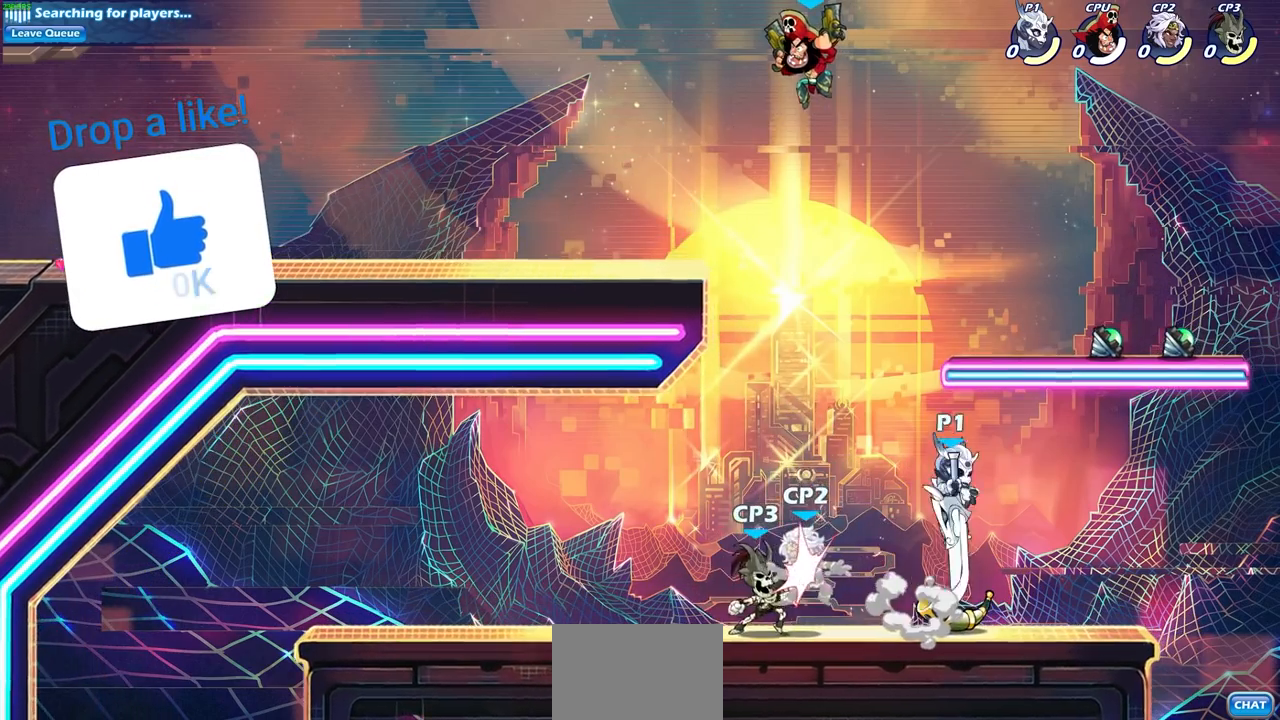
{"buttons": ["R2"], "left_stick": "down-left", "right_stick": "center", "events": [[117, "left_stick", "up-left"], [217, "left_stick", "down"], [300, "left_stick", "down-right"], [433, "left_stick", "down-left"], [500, "R2", "down"]]}
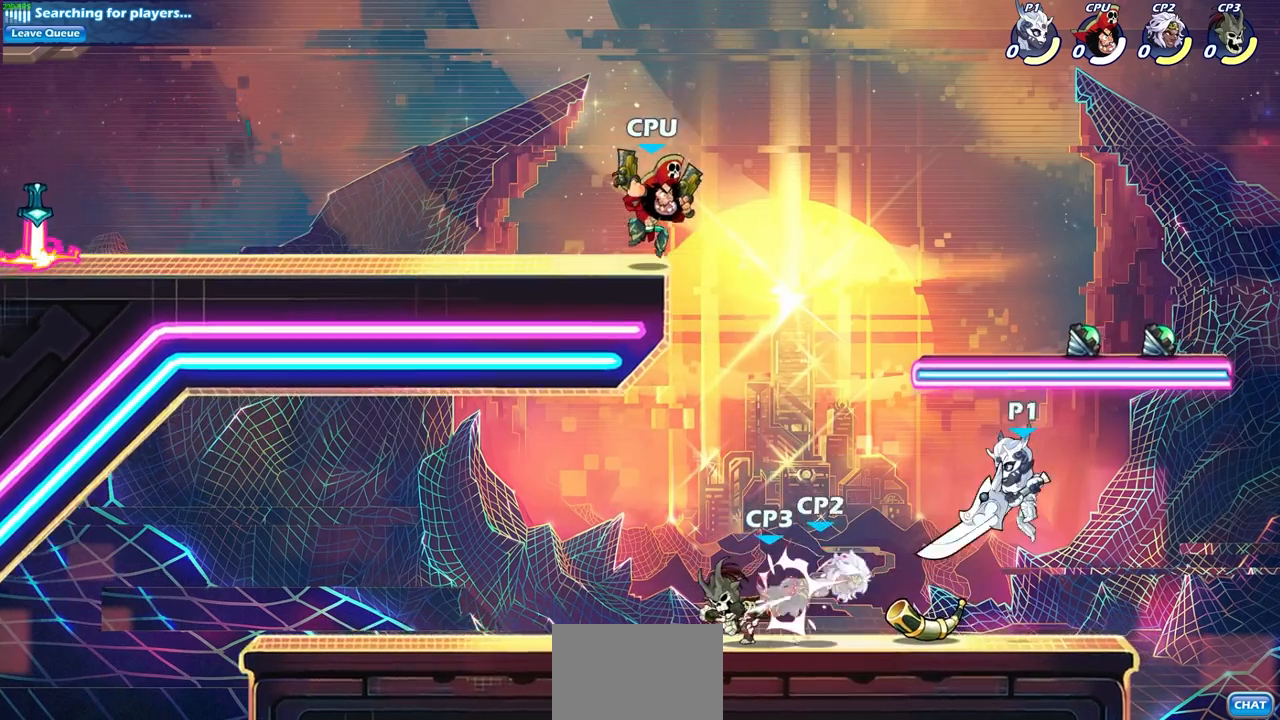
{"buttons": [], "left_stick": "center", "right_stick": "center", "events": [[33, "SQUARE", "down"], [133, "SQUARE", "up"], [150, "R2", "up"], [250, "left_stick", "center"]]}
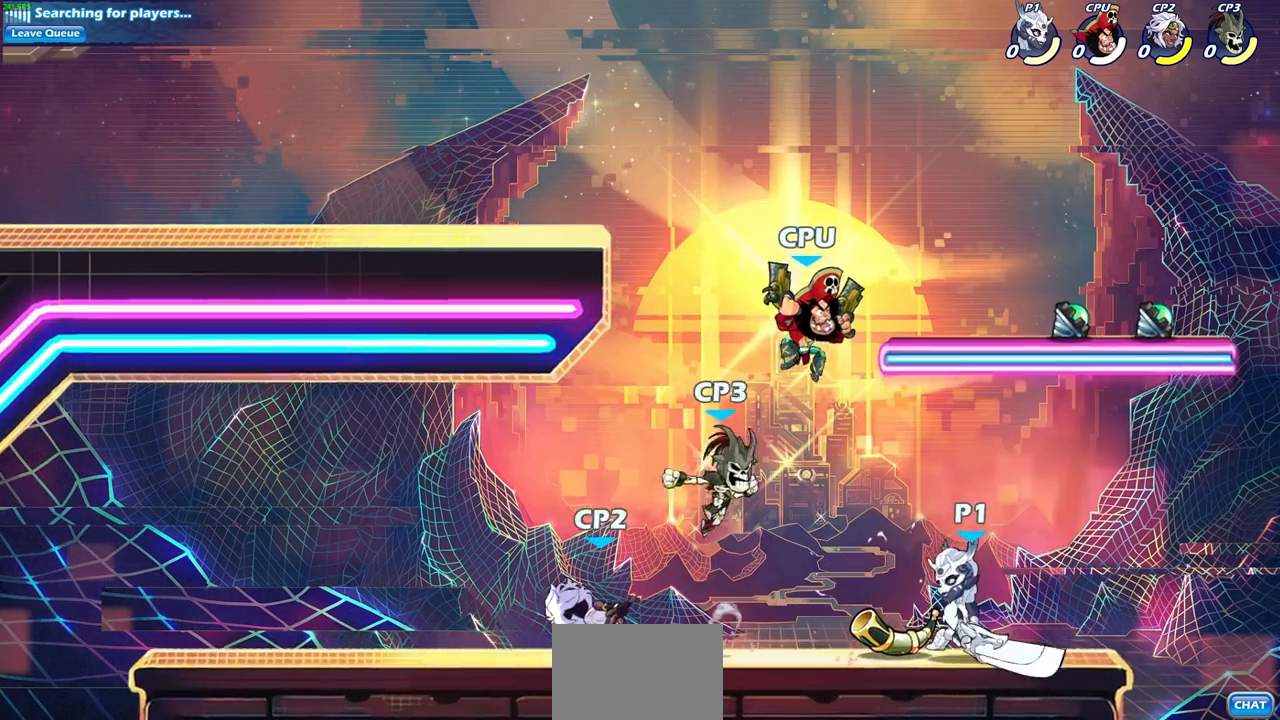
{"buttons": [], "left_stick": "right", "right_stick": "center", "events": [[33, "left_stick", "right"]]}
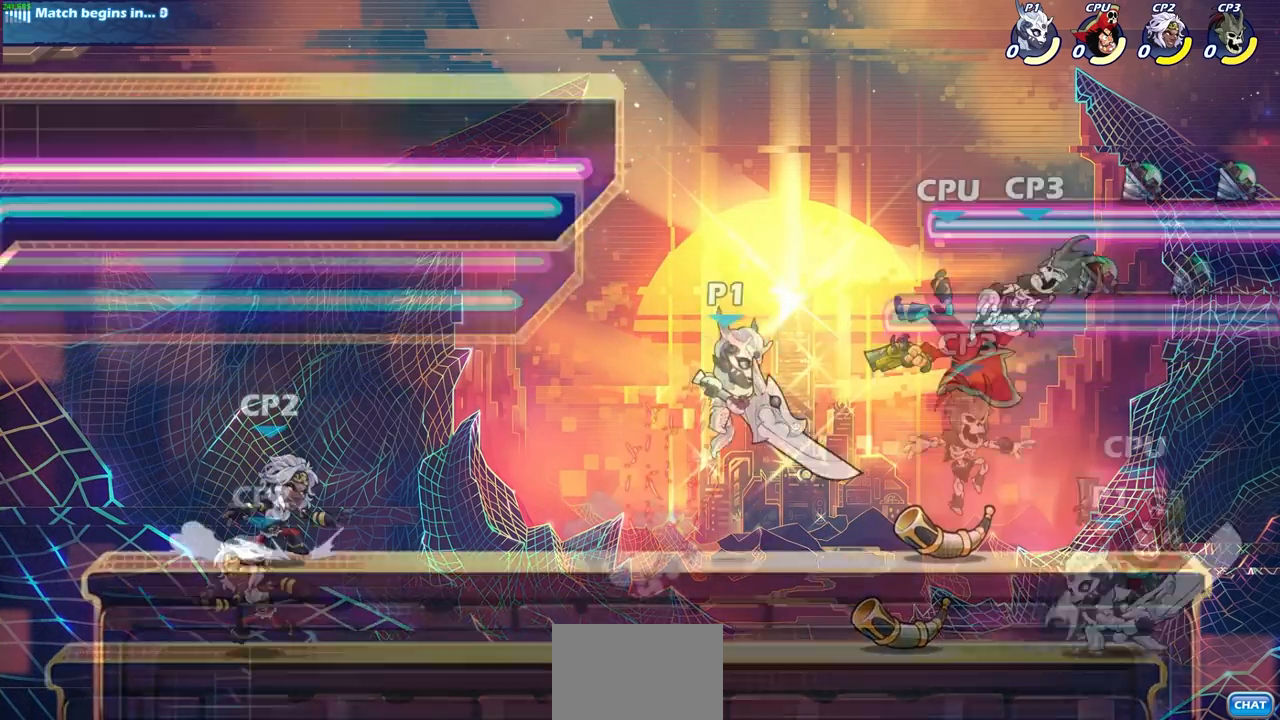
{"buttons": [], "left_stick": "right", "right_stick": "center", "events": [[17, "SQUARE", "down"], [33, "CROSS", "down"], [100, "CIRCLE", "down"], [100, "SQUARE", "up"], [117, "CROSS", "up"], [233, "CIRCLE", "up"]]}
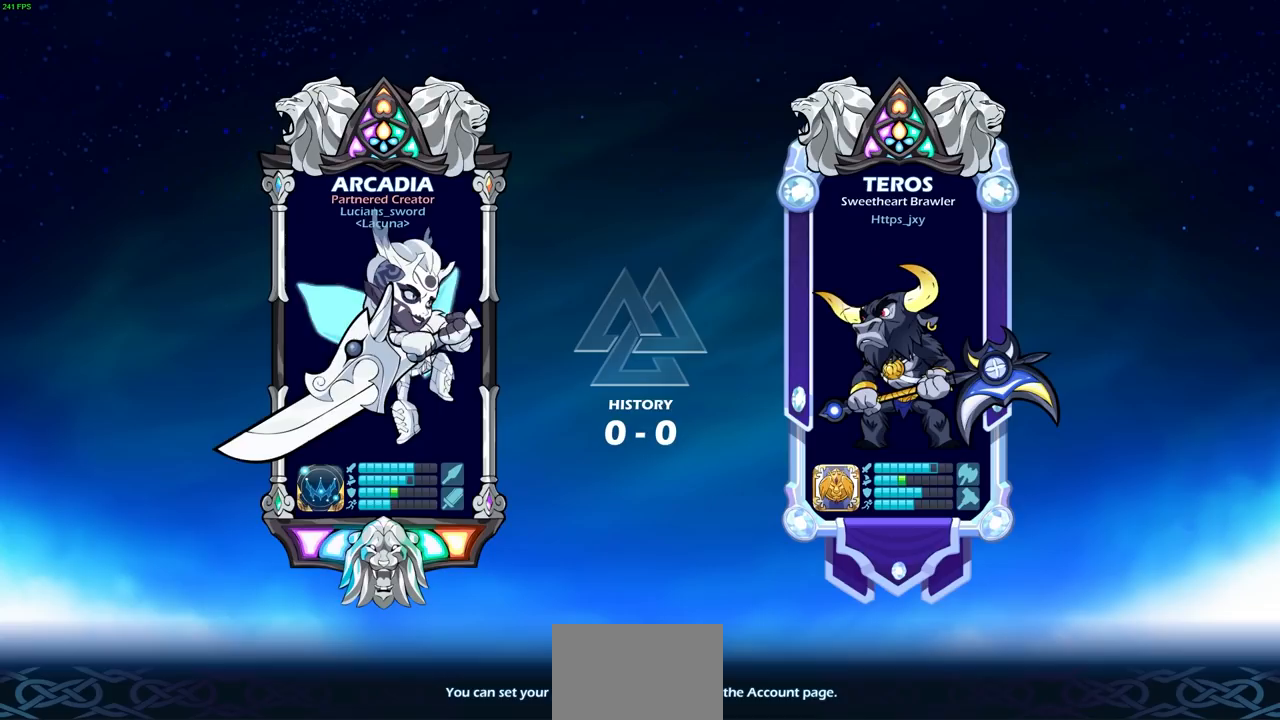
{"buttons": [], "left_stick": "center", "right_stick": "center", "events": [[217, "left_stick", "center"]]}